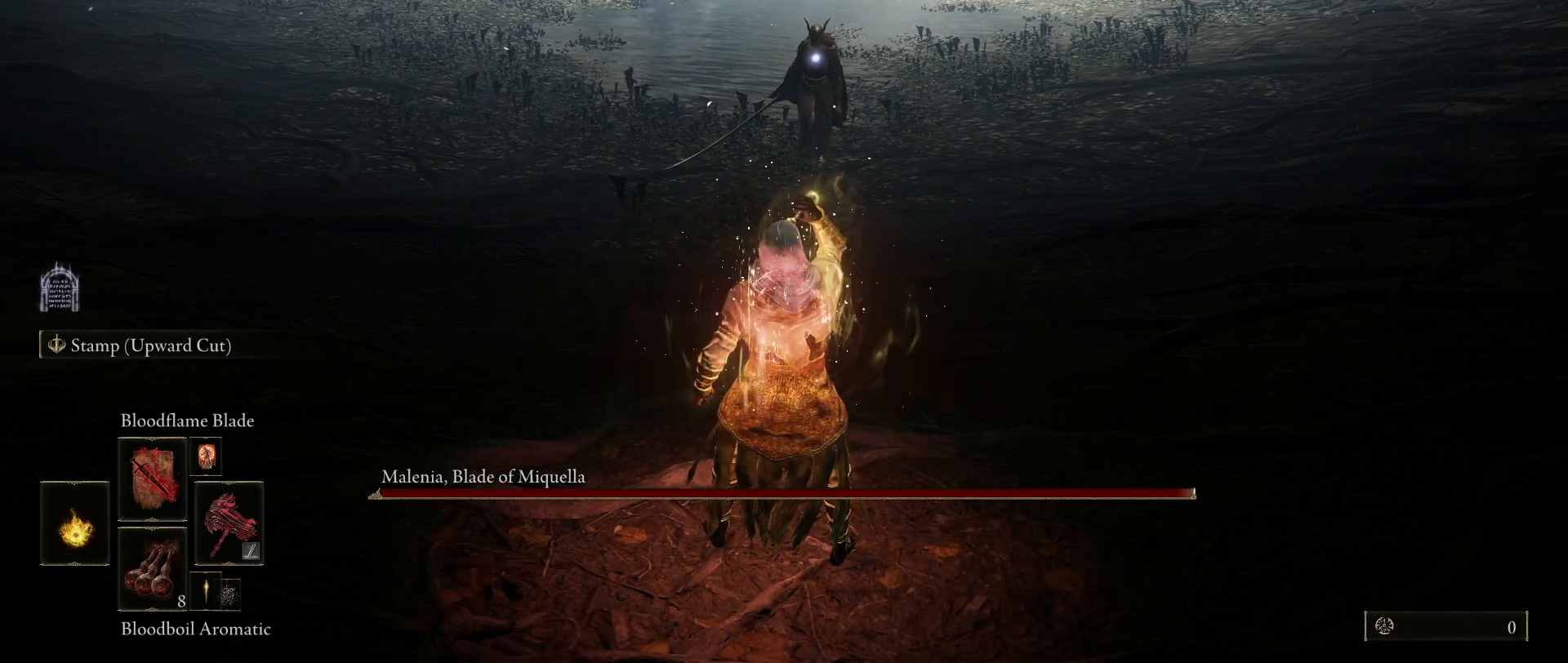
Gameplay with keyboard and mouse; each line is a JSON object with the keys and mouse buttons held at the frame after it. "events" lists presses ("down") and releases ("up") of "1", "2", "3", "4", "5", "a", "alt", "c", "caps_lock", "ctrl", "d", "e", "f", "g", "q", "r", "s", "shift", "space", "t", "tab", "v", "w", "x", "z", "mouse_left", "mouse_wheel" and "mouse_right" between this image and that frame as [ms after this image, input, new state], when the widget could be followed in between. "mouse_left", "mouse_wheel", "mouse_right" = the "left", "wheel", "right" buttons of the "mouse" list. No other keys are recorded. "wheel" means that the mouse wheel is clicked or scrolled. Mouse movement is not recorded.
{"keys": [], "mouse": [], "events": []}
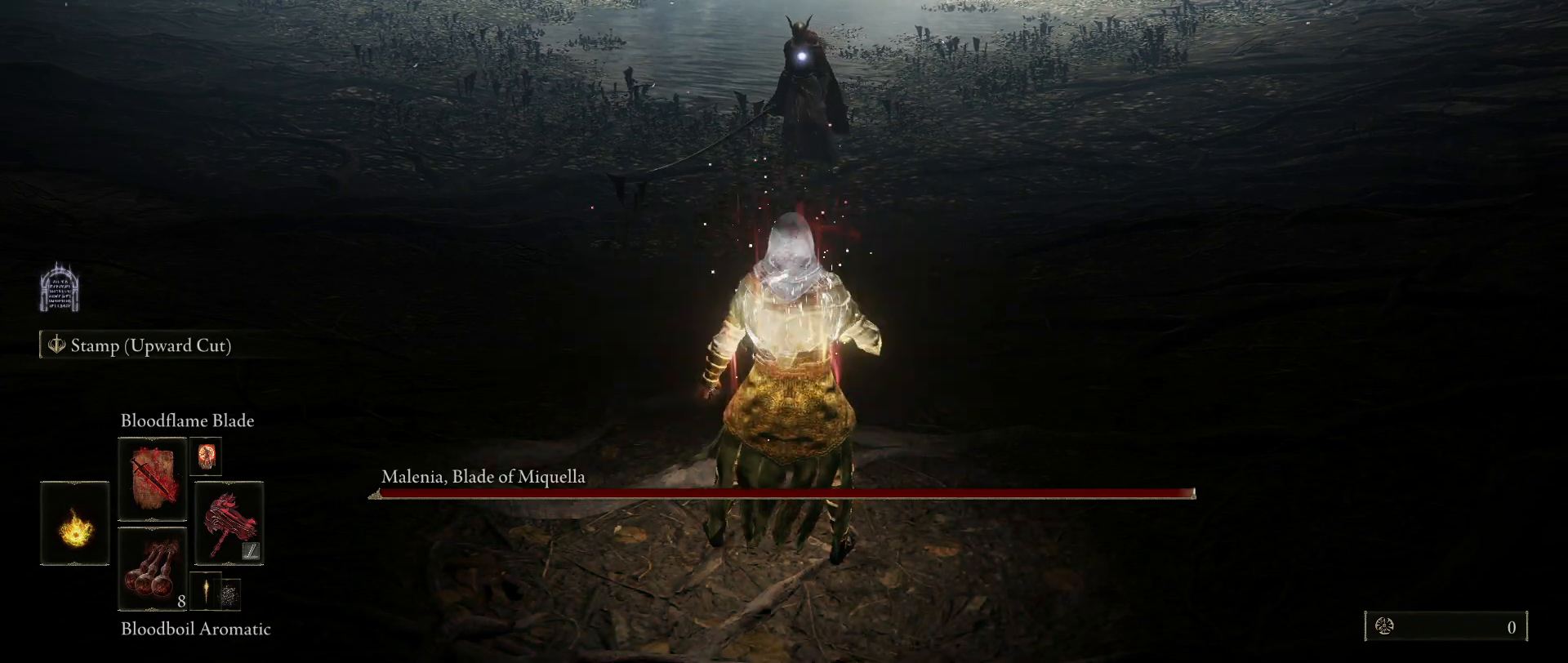
{"keys": ["e"], "mouse": [], "events": [[167, "e", "down"], [250, "mouse_left", "down"], [350, "mouse_left", "up"]]}
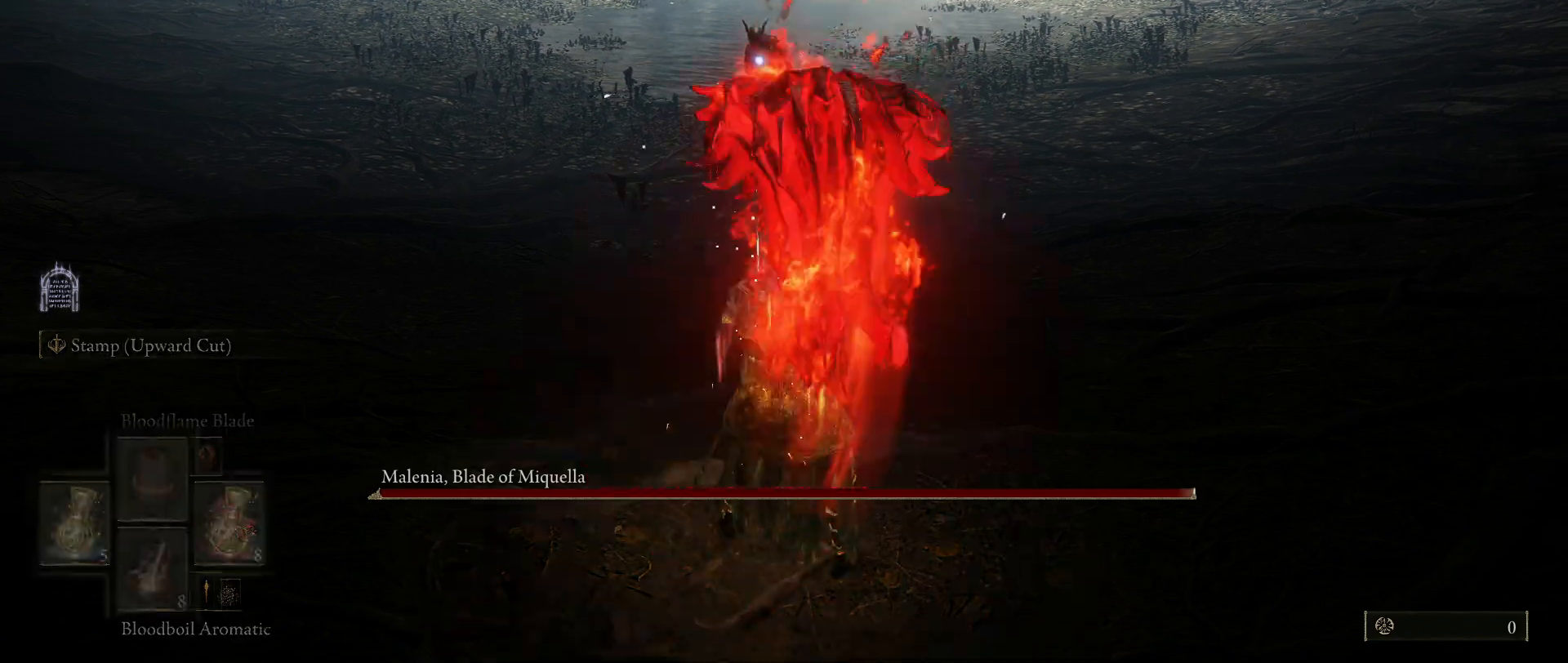
{"keys": ["w"], "mouse": [], "events": [[83, "w", "down"], [117, "e", "up"]]}
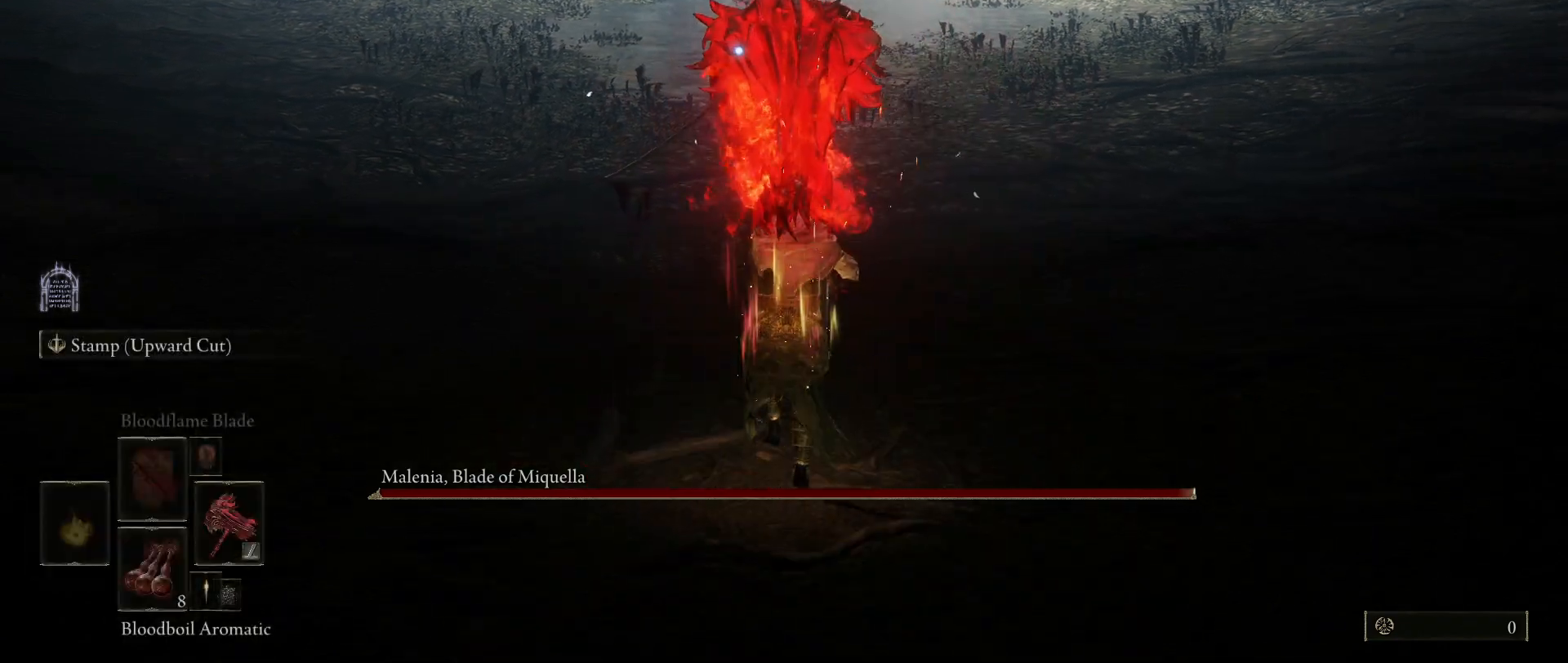
{"keys": ["d", "w"], "mouse": [], "events": [[383, "d", "down"]]}
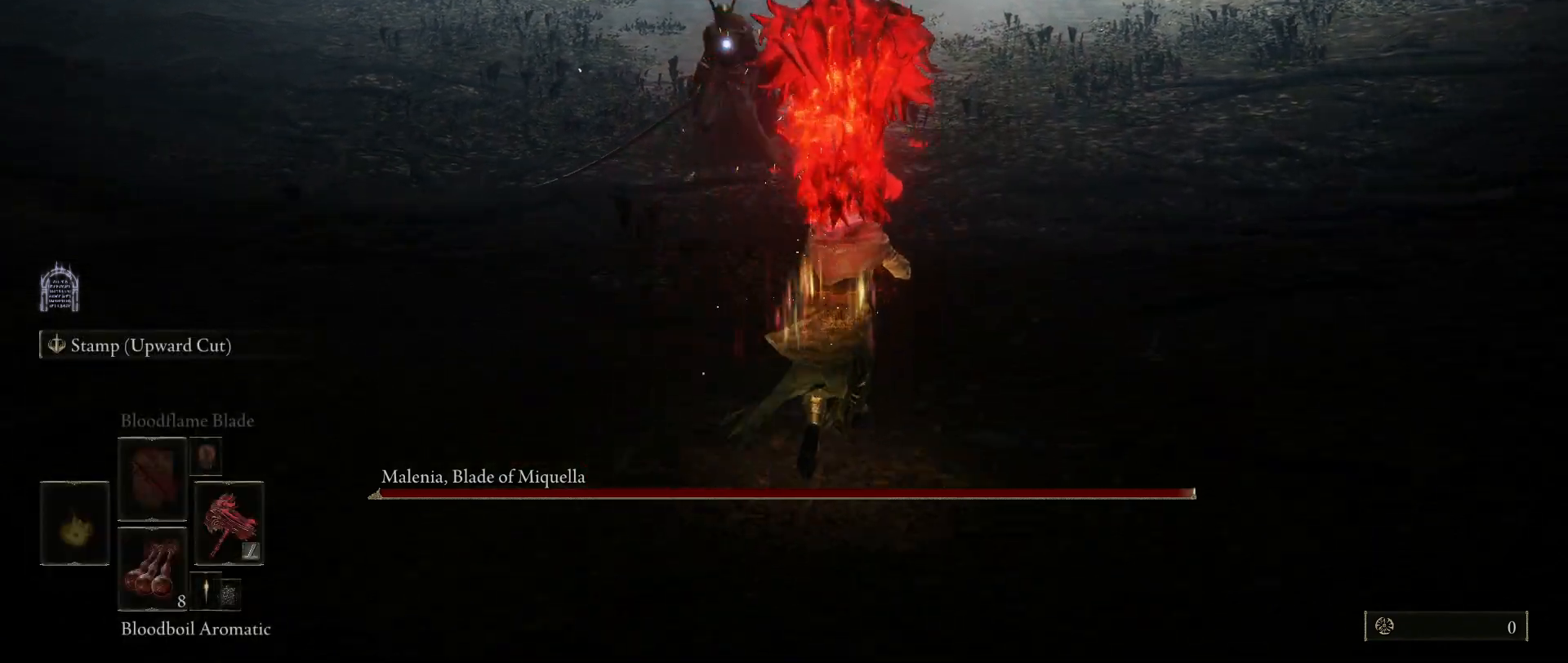
{"keys": ["d", "w"], "mouse": [], "events": []}
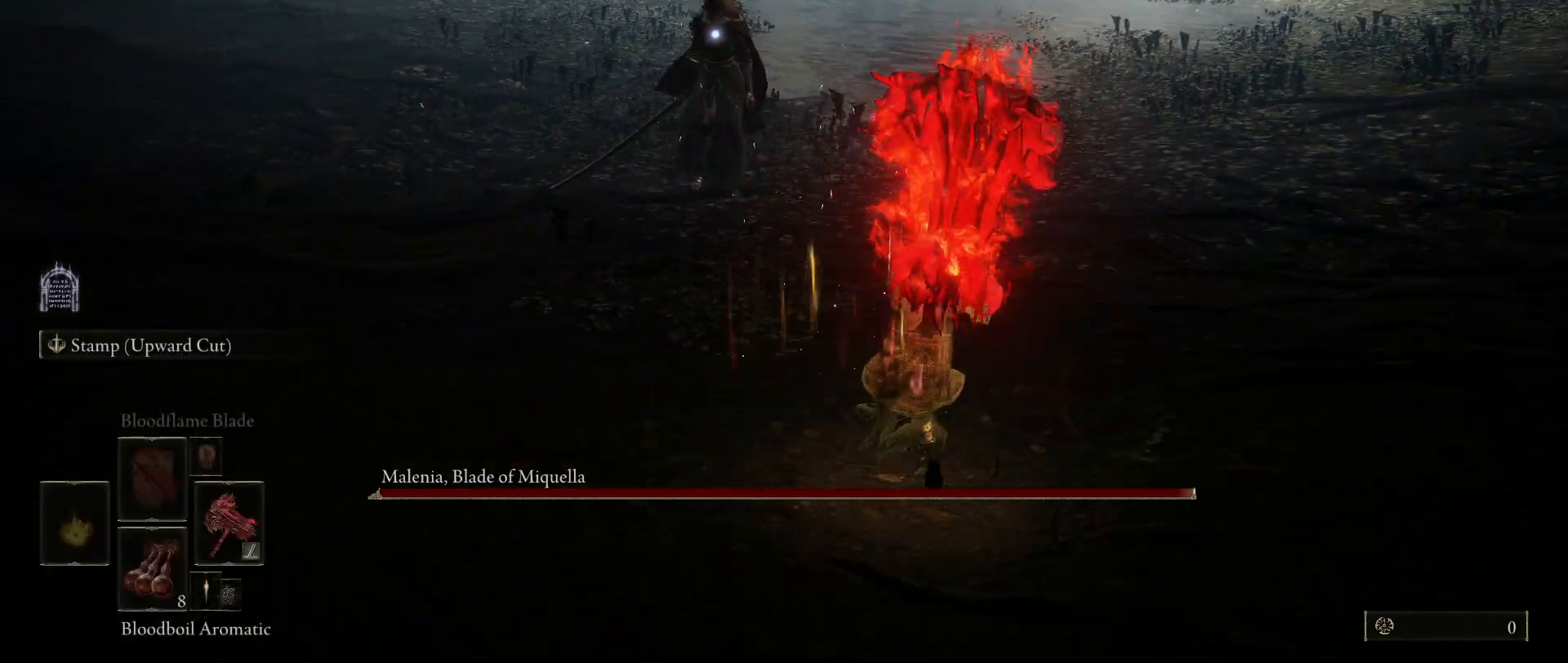
{"keys": ["w"], "mouse": [], "events": [[183, "d", "up"]]}
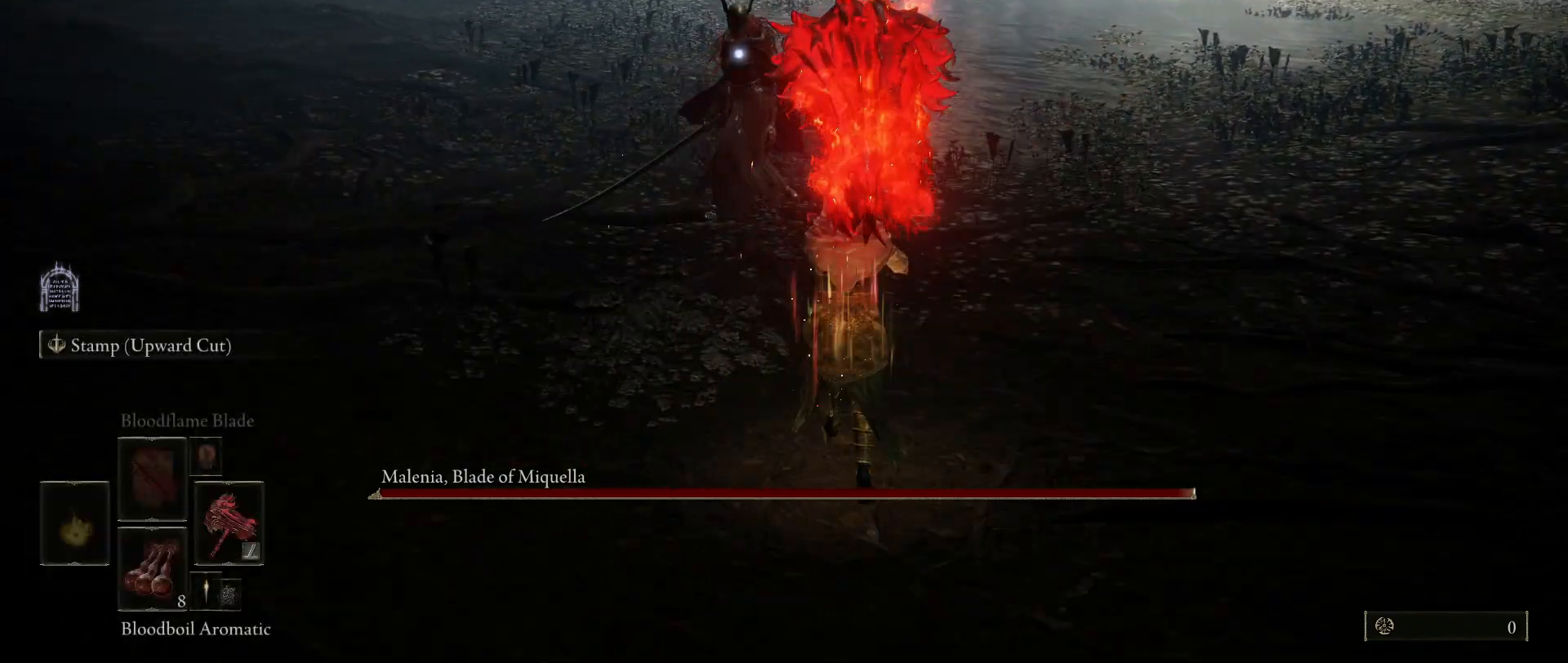
{"keys": ["w"], "mouse": [], "events": []}
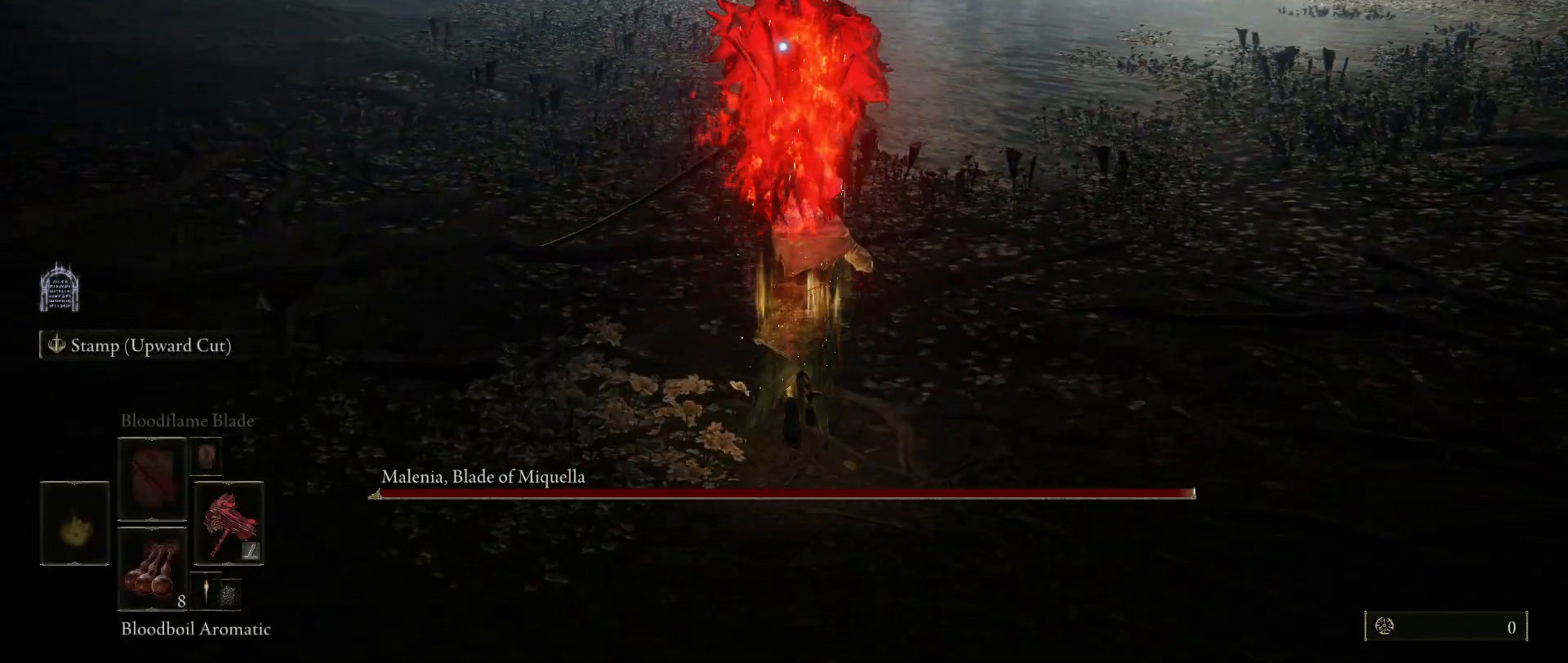
{"keys": ["w"], "mouse": [], "events": []}
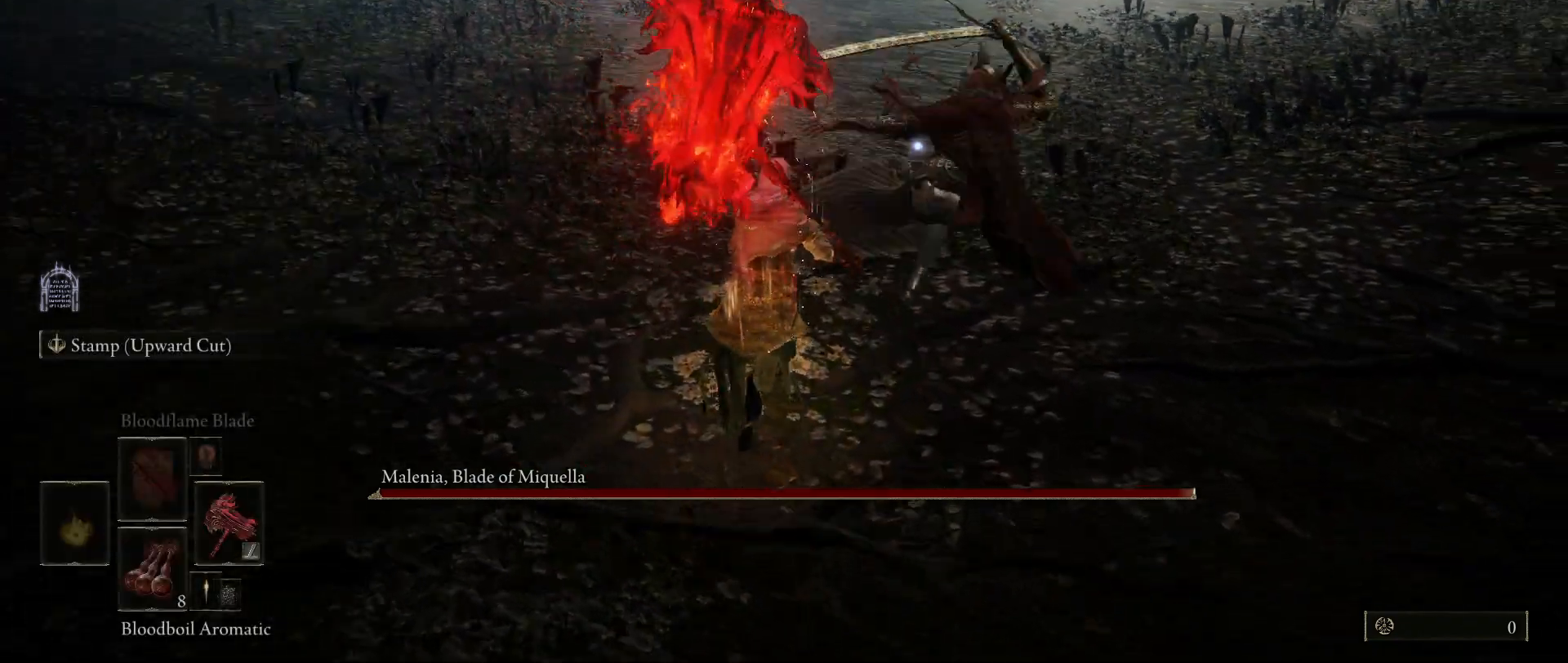
{"keys": ["s"], "mouse": [], "events": [[33, "w", "up"], [183, "s", "down"], [450, "space", "down"], [500, "space", "up"]]}
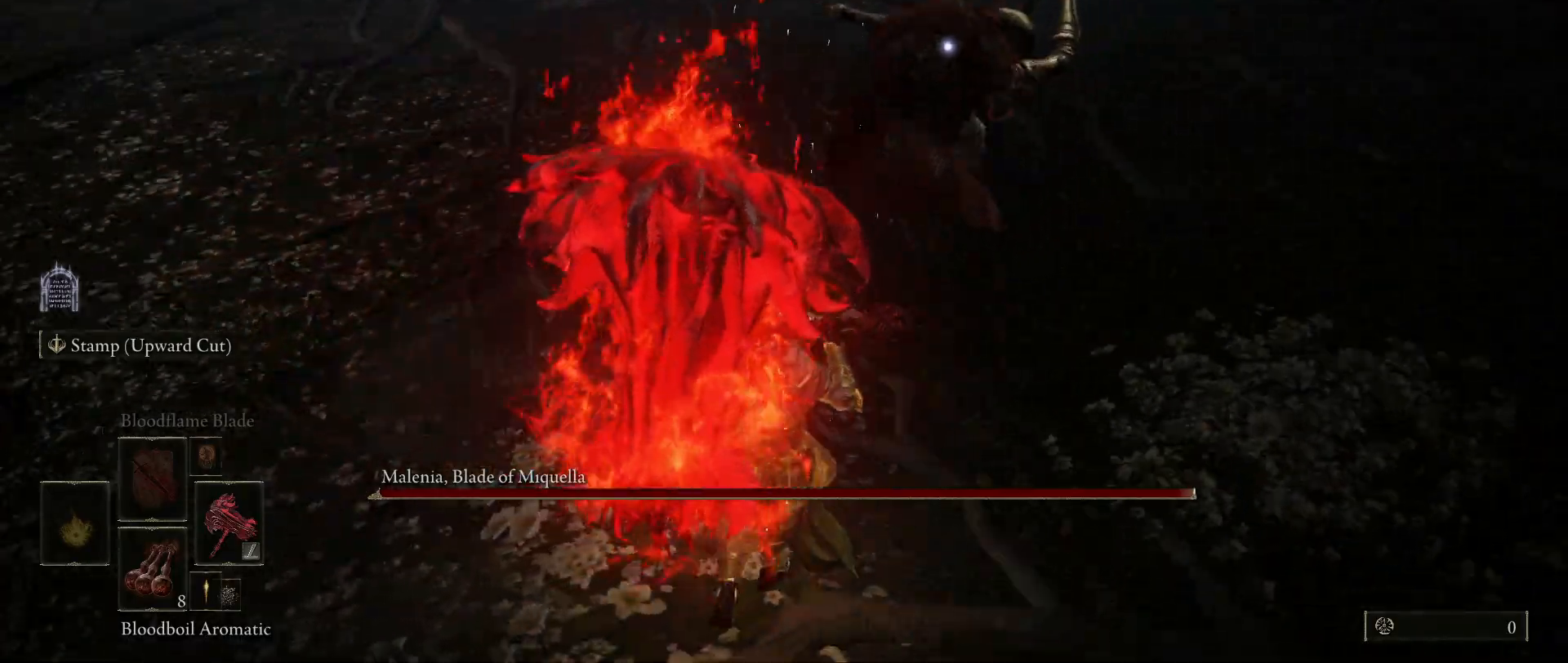
{"keys": [], "mouse": [], "events": [[200, "s", "up"]]}
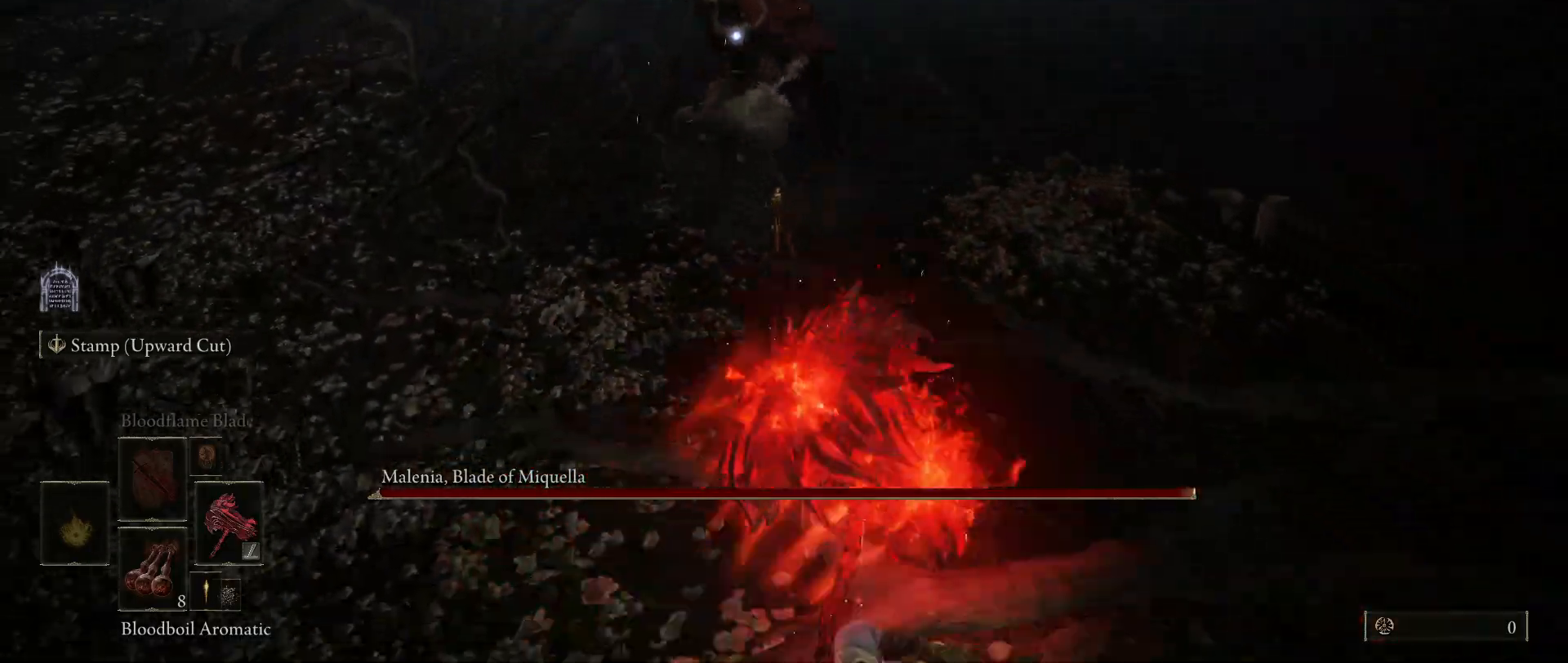
{"keys": ["a", "w"], "mouse": [], "events": [[67, "a", "down"], [117, "w", "down"]]}
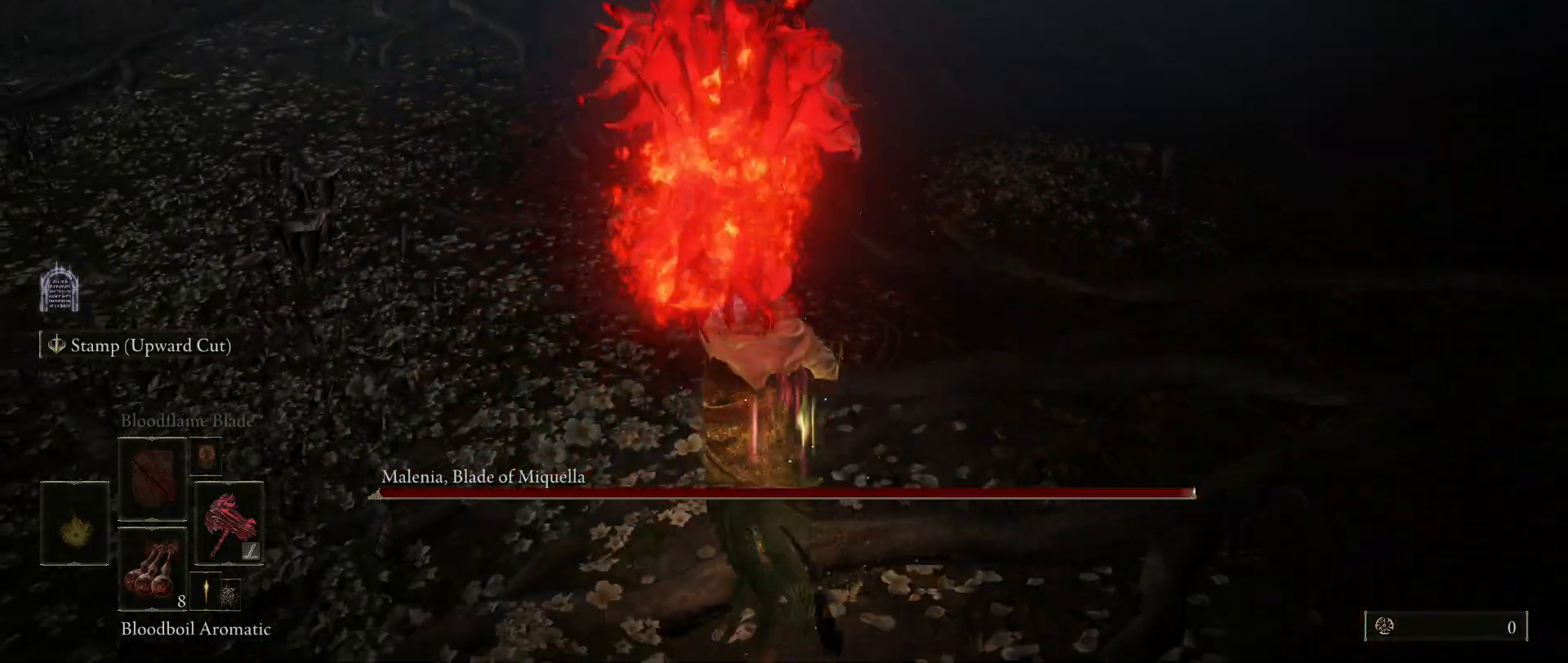
{"keys": ["s"], "mouse": [], "events": [[67, "a", "up"], [167, "w", "up"], [350, "s", "down"], [450, "space", "down"], [500, "space", "up"]]}
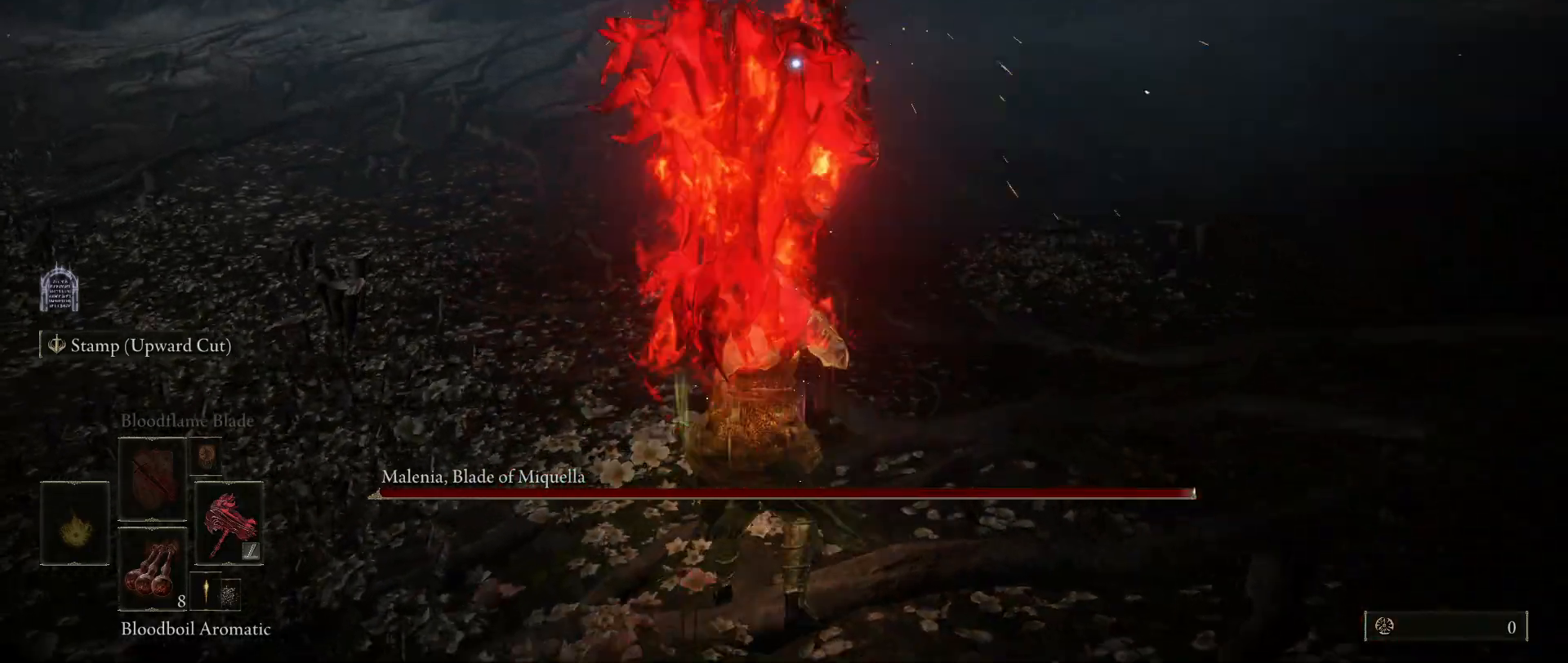
{"keys": [], "mouse": ["left"], "events": [[200, "s", "up"], [383, "mouse_left", "down"]]}
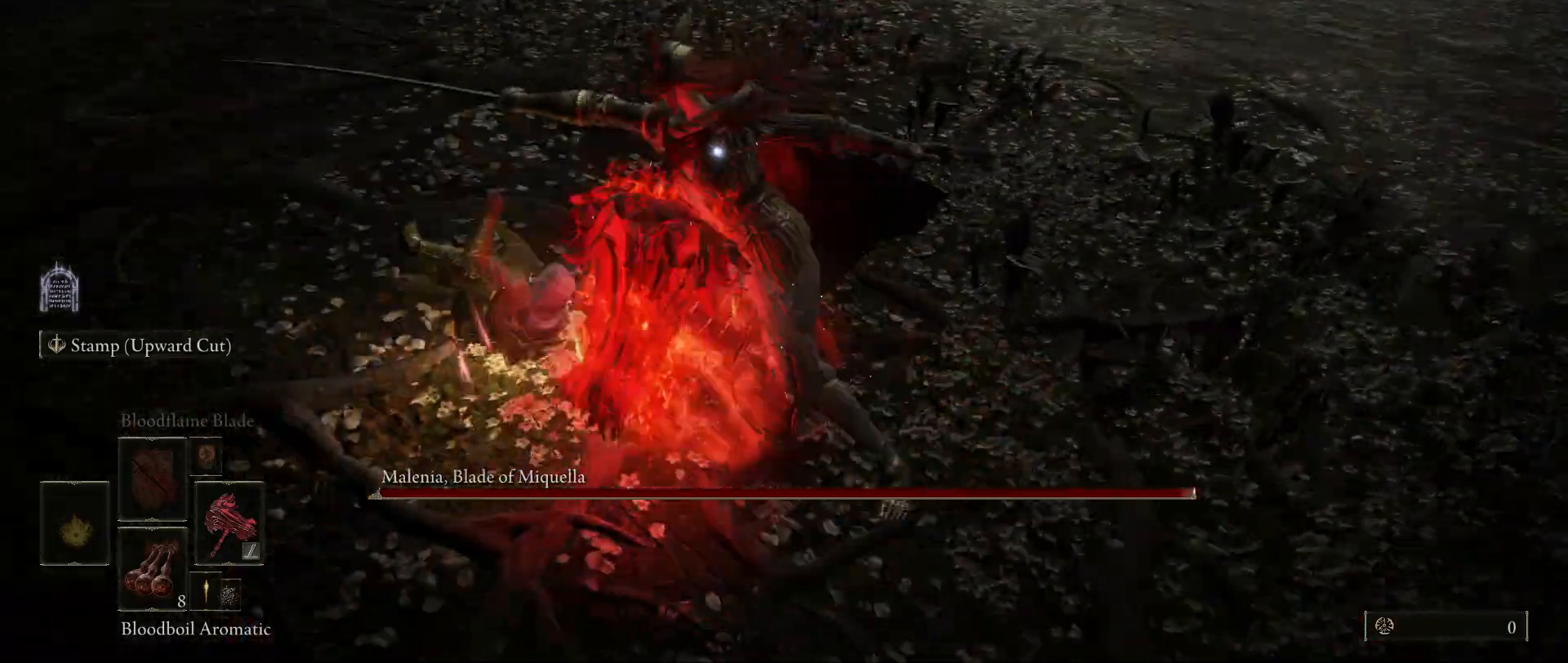
{"keys": [], "mouse": [], "events": [[33, "mouse_left", "up"]]}
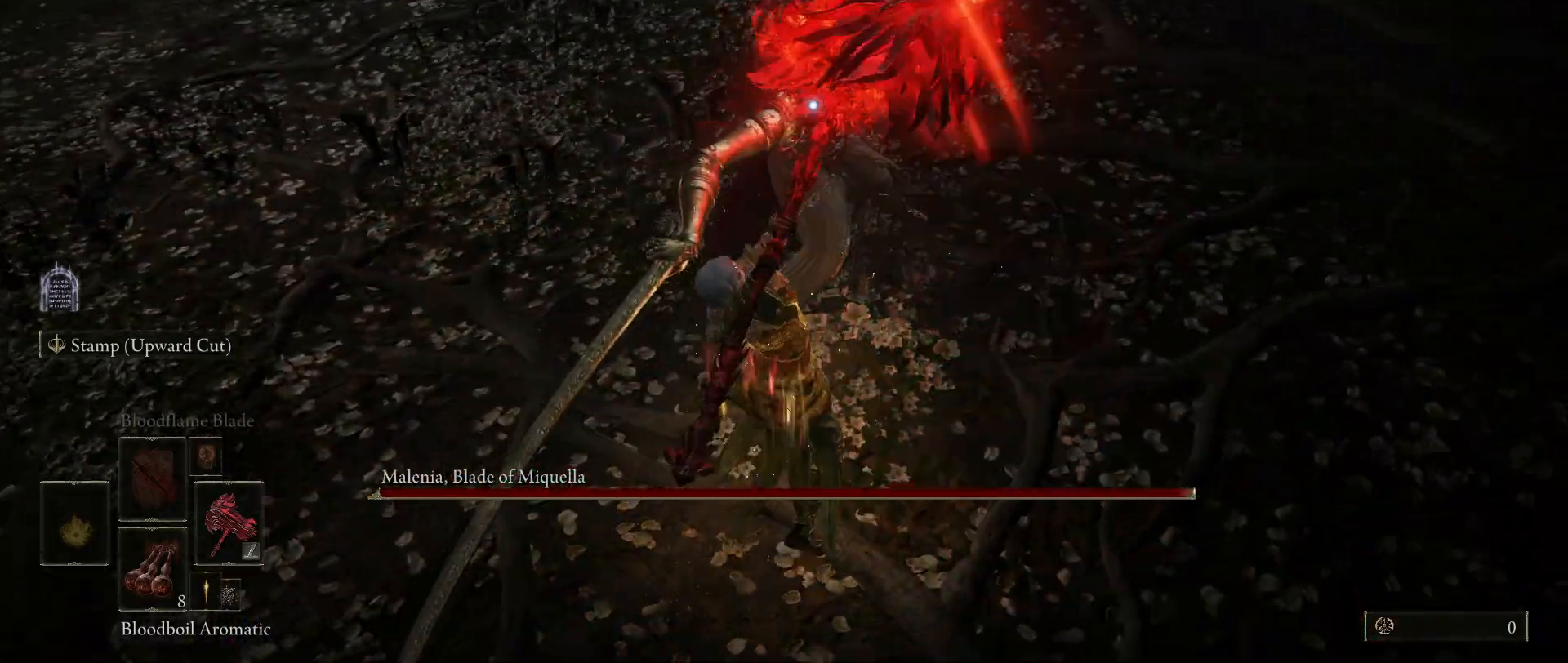
{"keys": [], "mouse": [], "events": []}
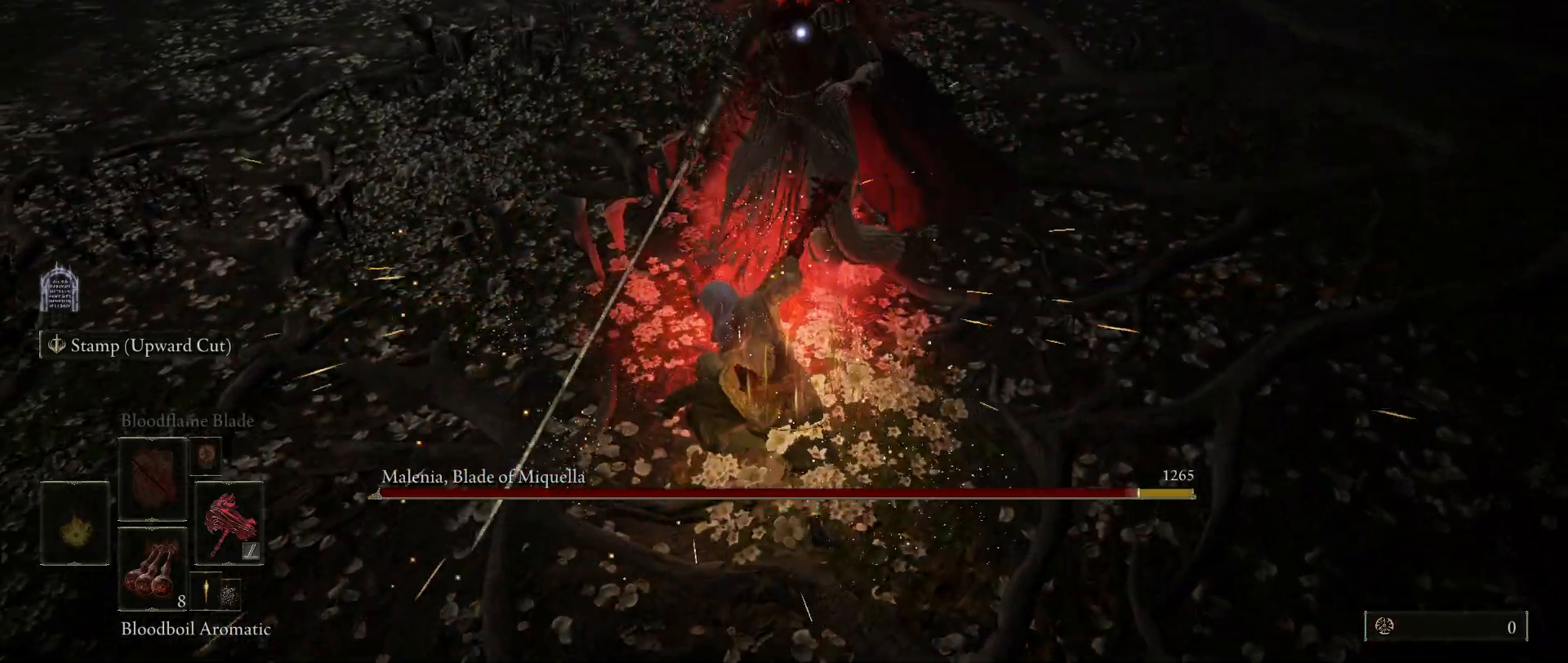
{"keys": [], "mouse": [], "events": []}
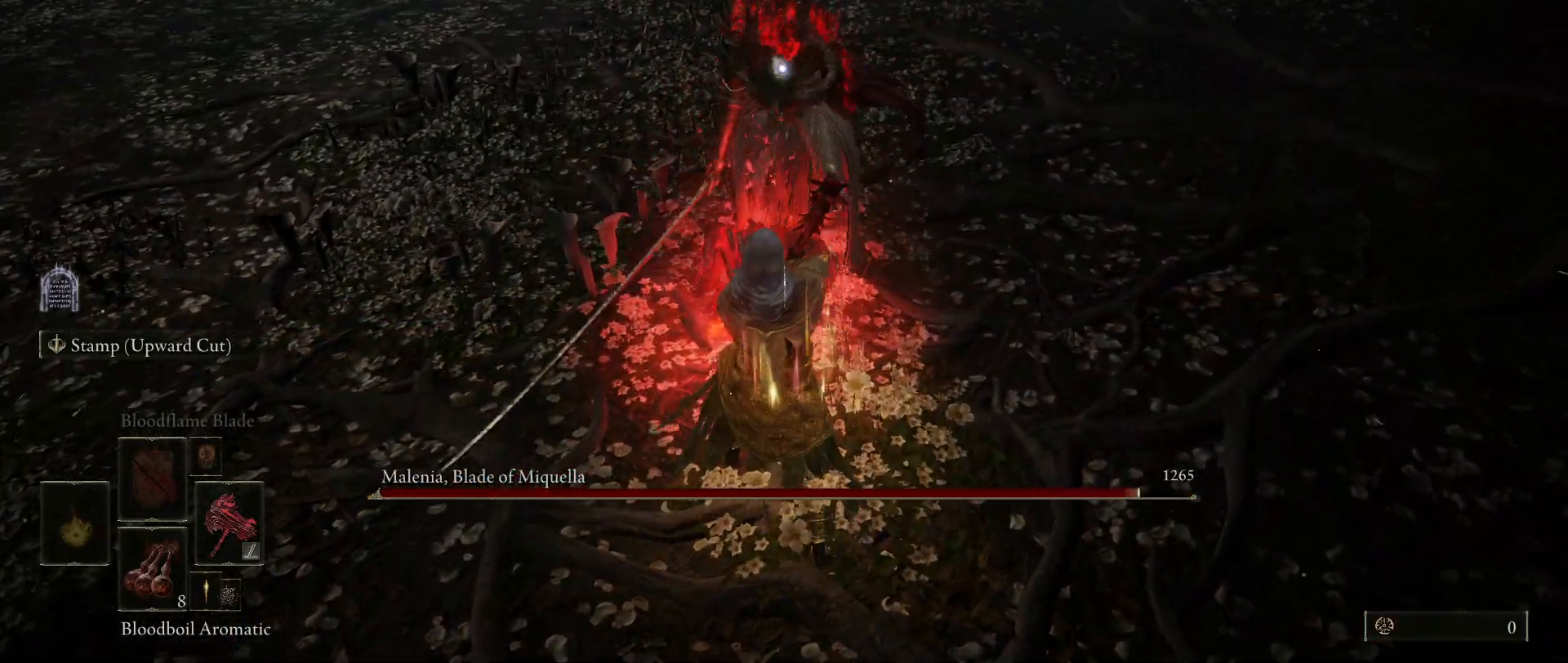
{"keys": ["s"], "mouse": [], "events": [[33, "s", "down"]]}
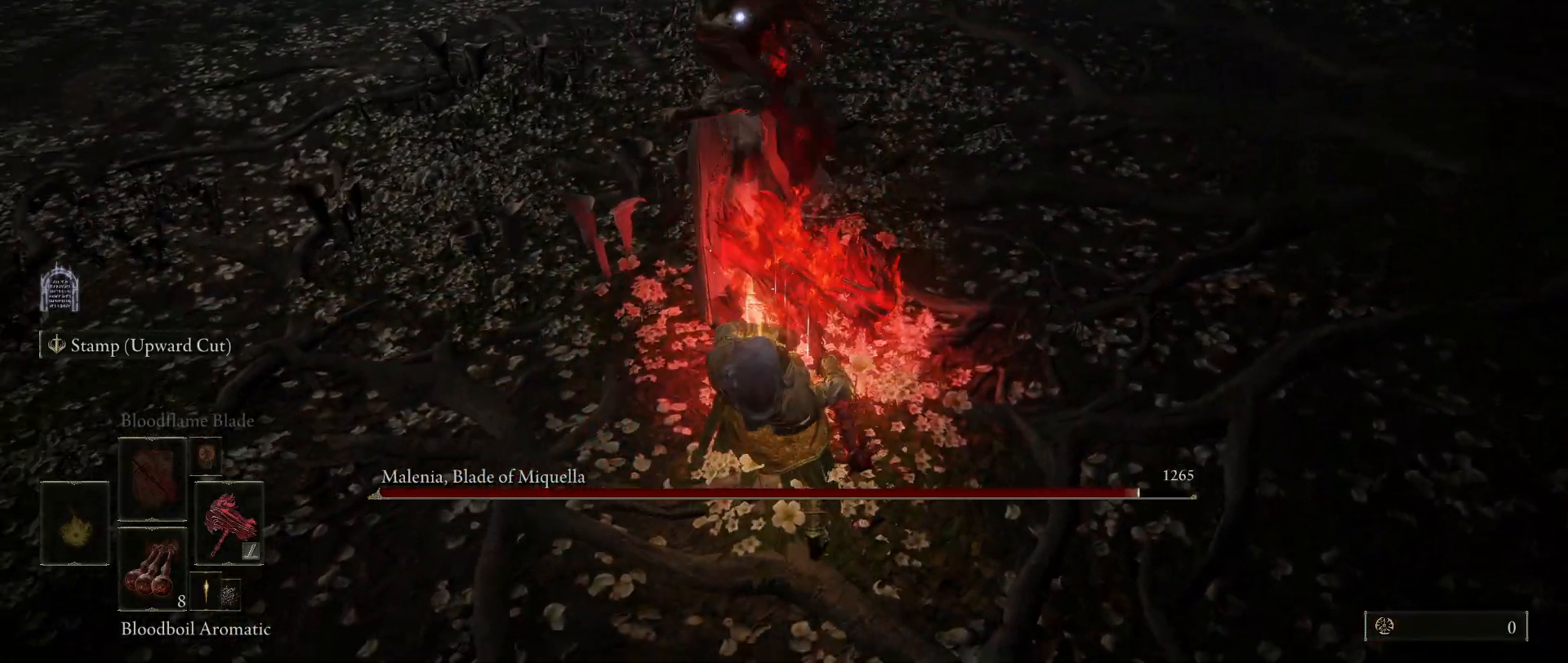
{"keys": ["s"], "mouse": [], "events": [[100, "space", "down"], [150, "space", "up"]]}
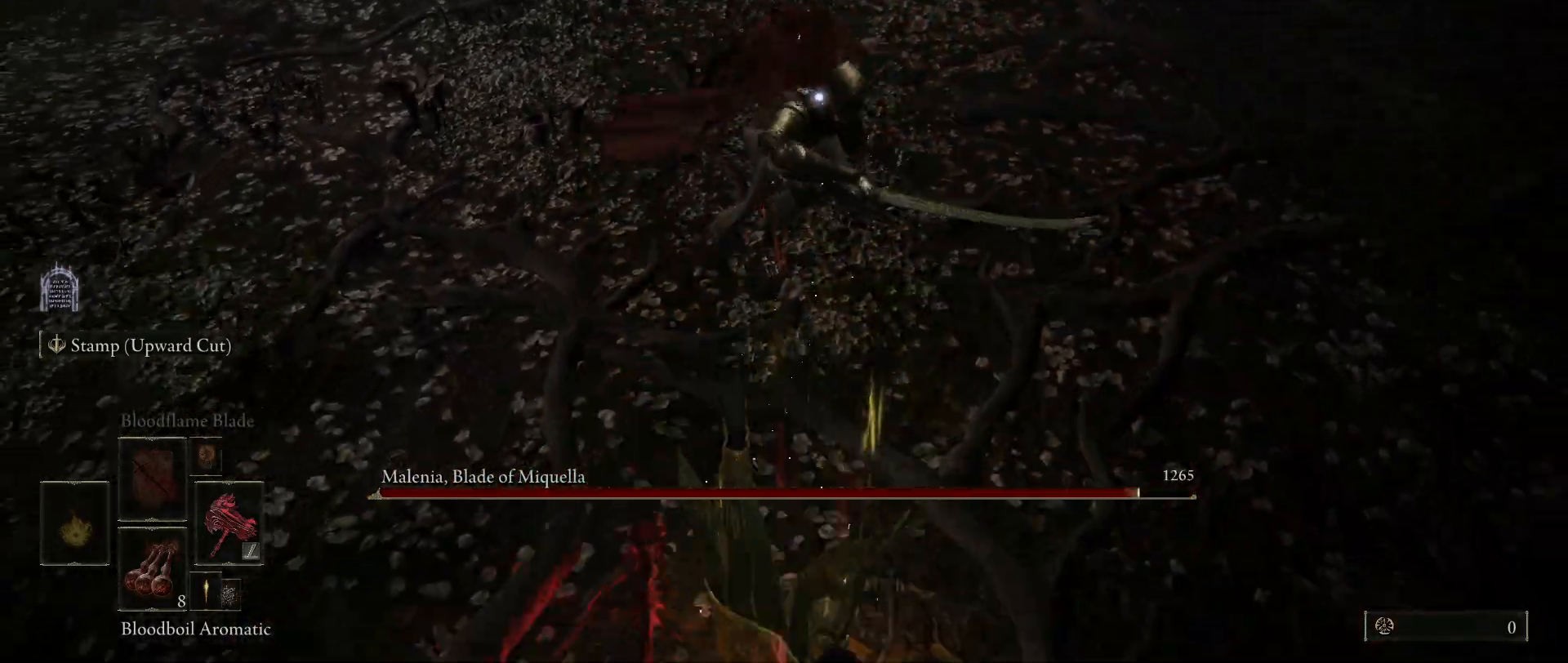
{"keys": ["a", "s"], "mouse": [], "events": [[483, "a", "down"]]}
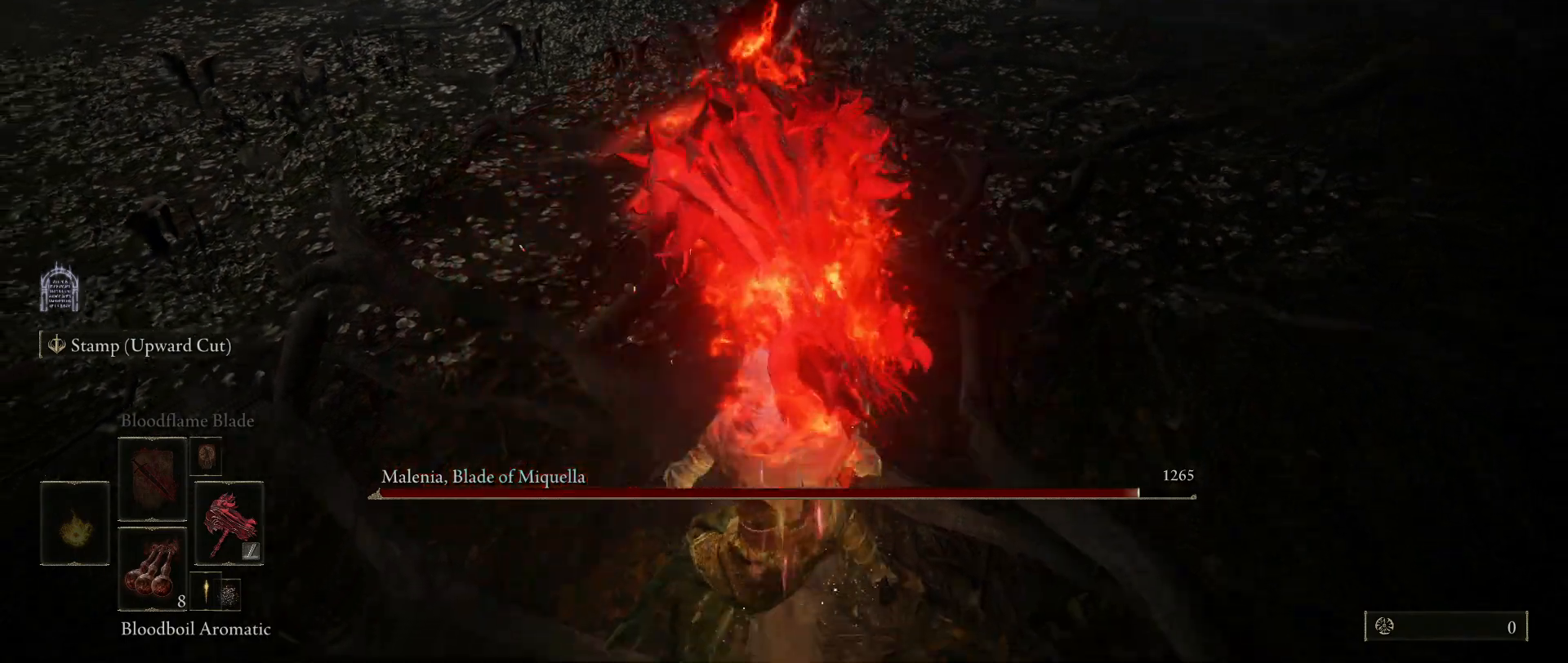
{"keys": ["a"], "mouse": [], "events": [[450, "s", "up"]]}
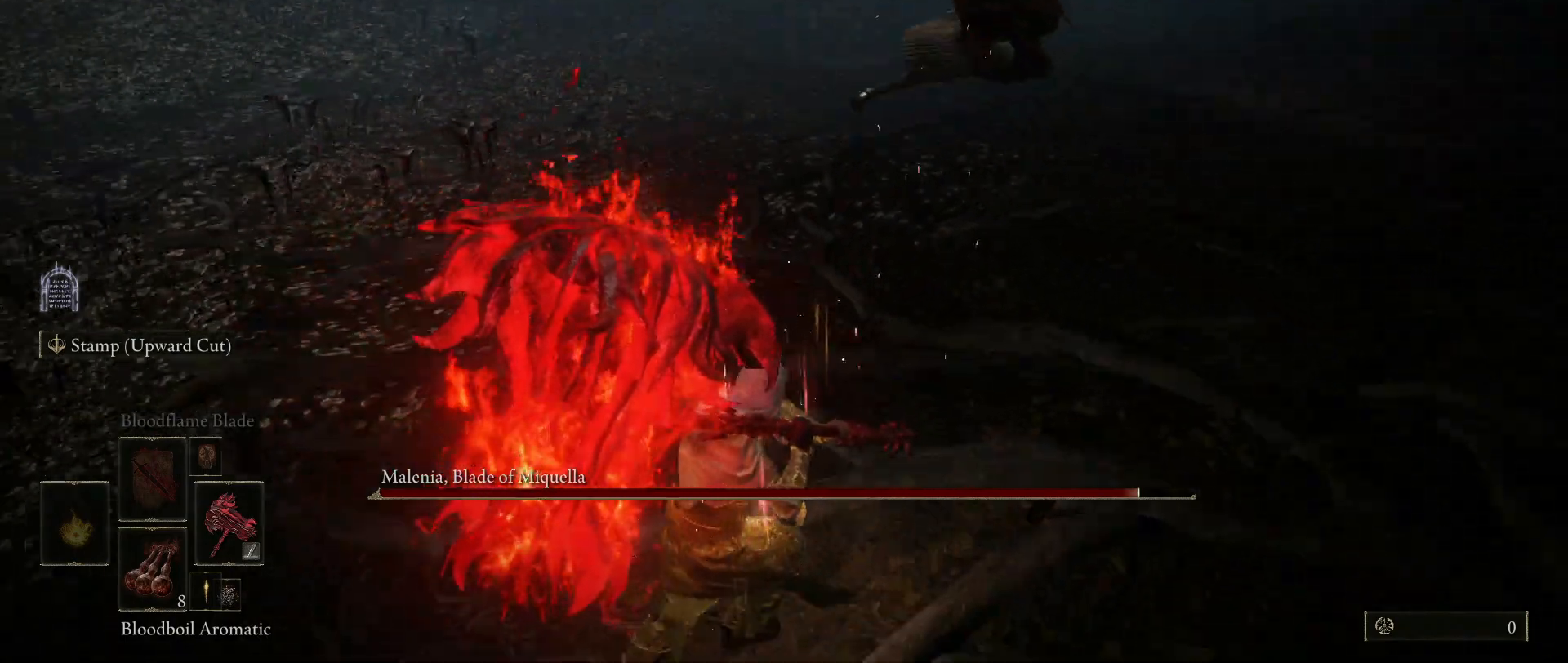
{"keys": ["a", "space", "w"], "mouse": [], "events": [[233, "space", "down"], [467, "w", "down"]]}
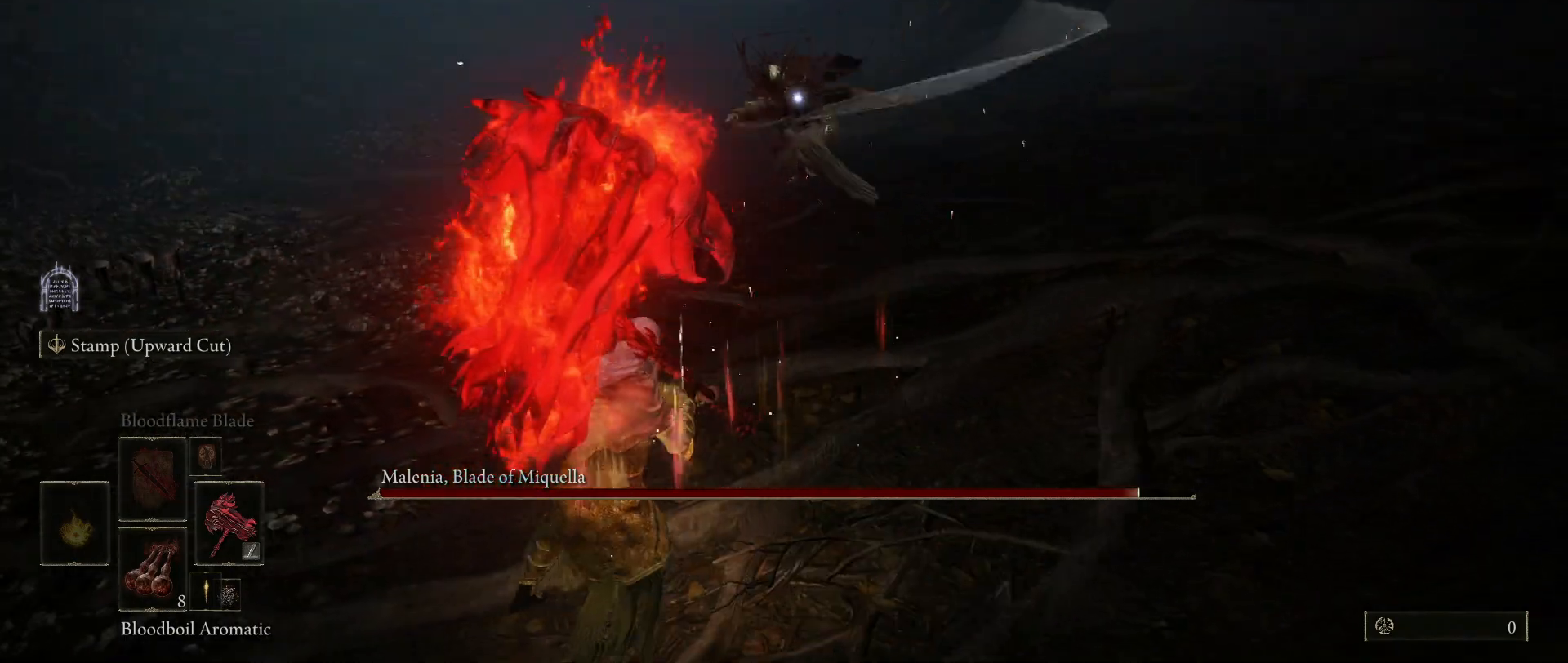
{"keys": ["w"], "mouse": [], "events": [[67, "a", "up"], [333, "w", "up"], [383, "w", "down"], [483, "space", "up"]]}
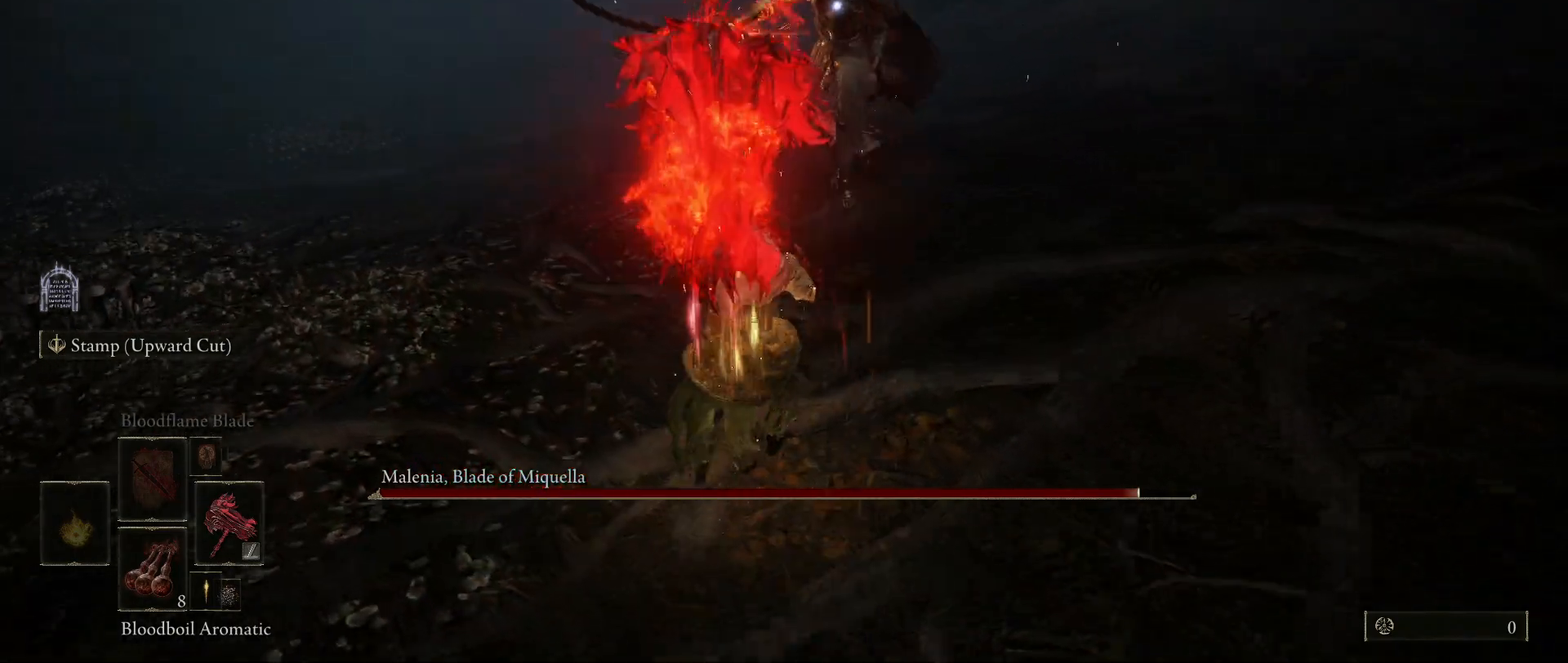
{"keys": ["a", "w"], "mouse": [], "events": [[33, "w", "up"], [217, "w", "down"], [267, "a", "down"], [267, "space", "down"], [350, "space", "up"]]}
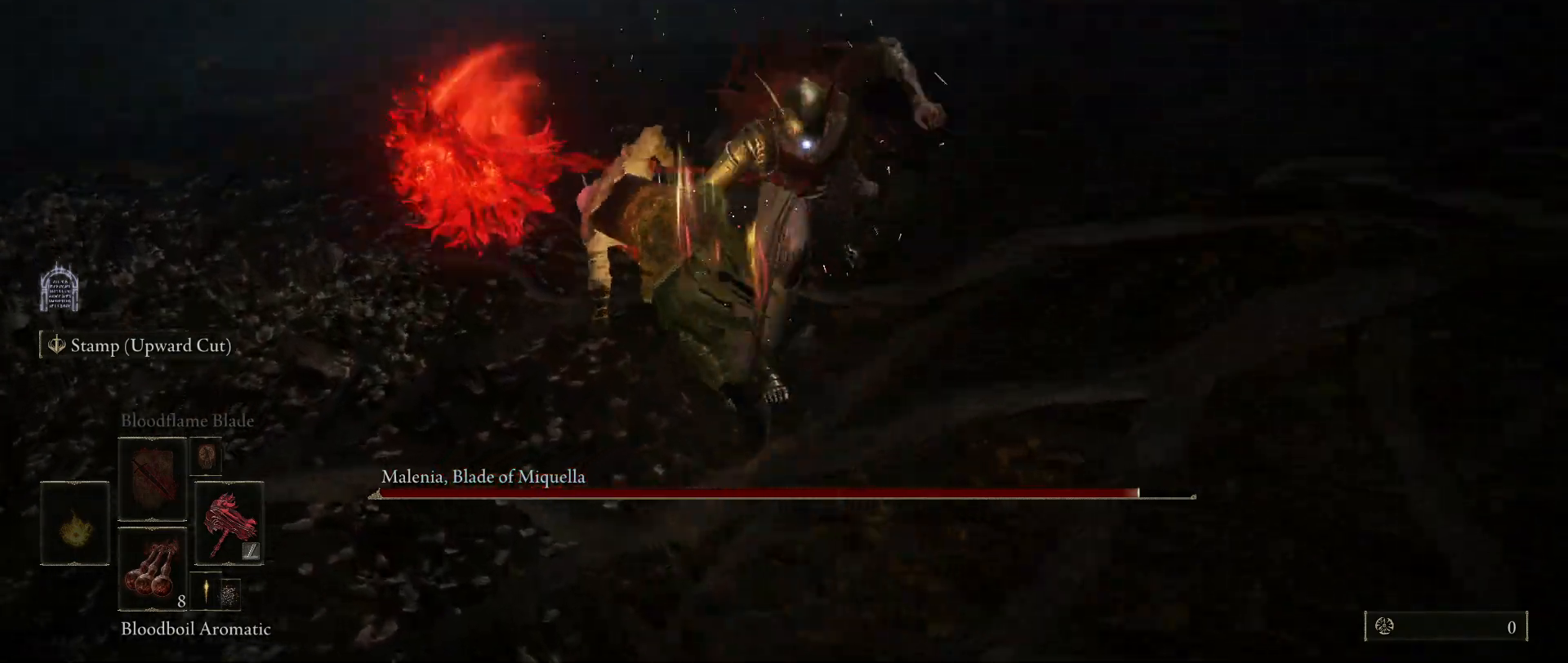
{"keys": ["s"], "mouse": [], "events": [[283, "w", "up"], [367, "s", "down"], [467, "a", "up"]]}
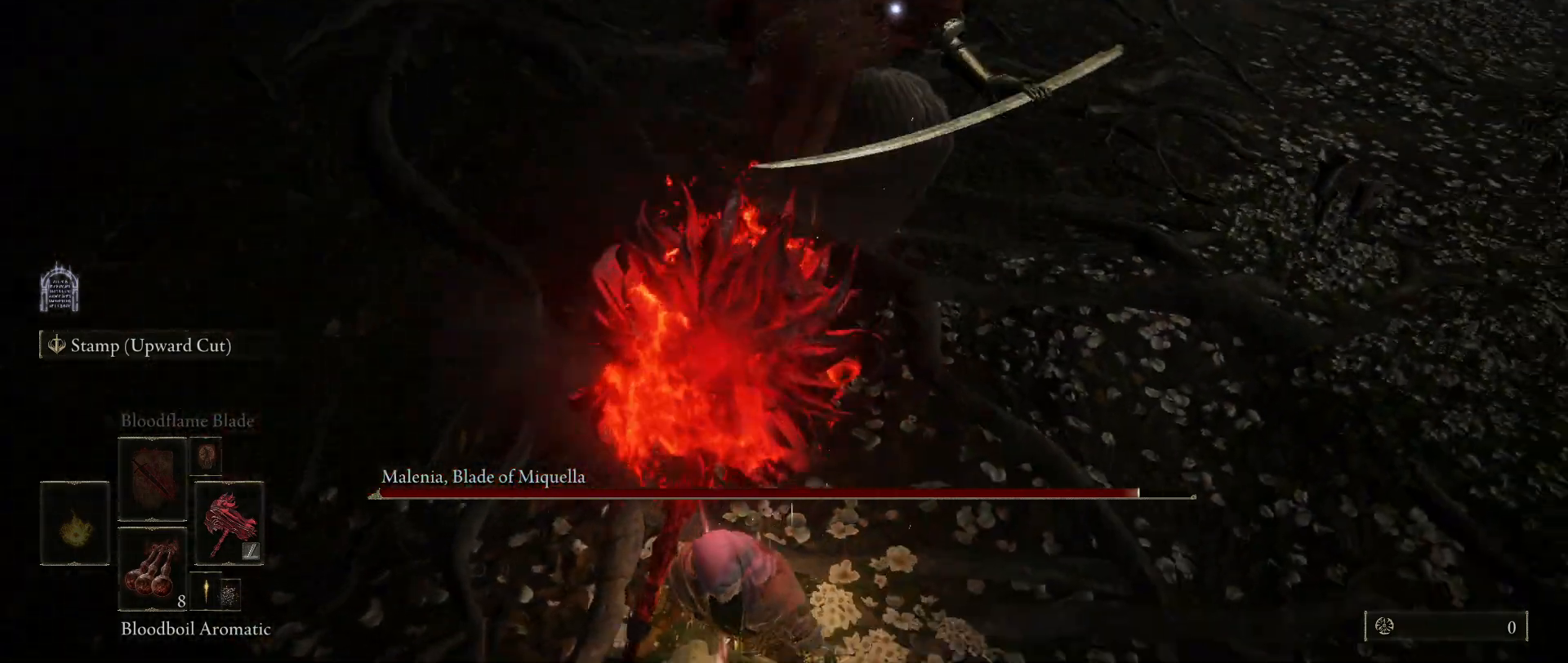
{"keys": ["s"], "mouse": [], "events": []}
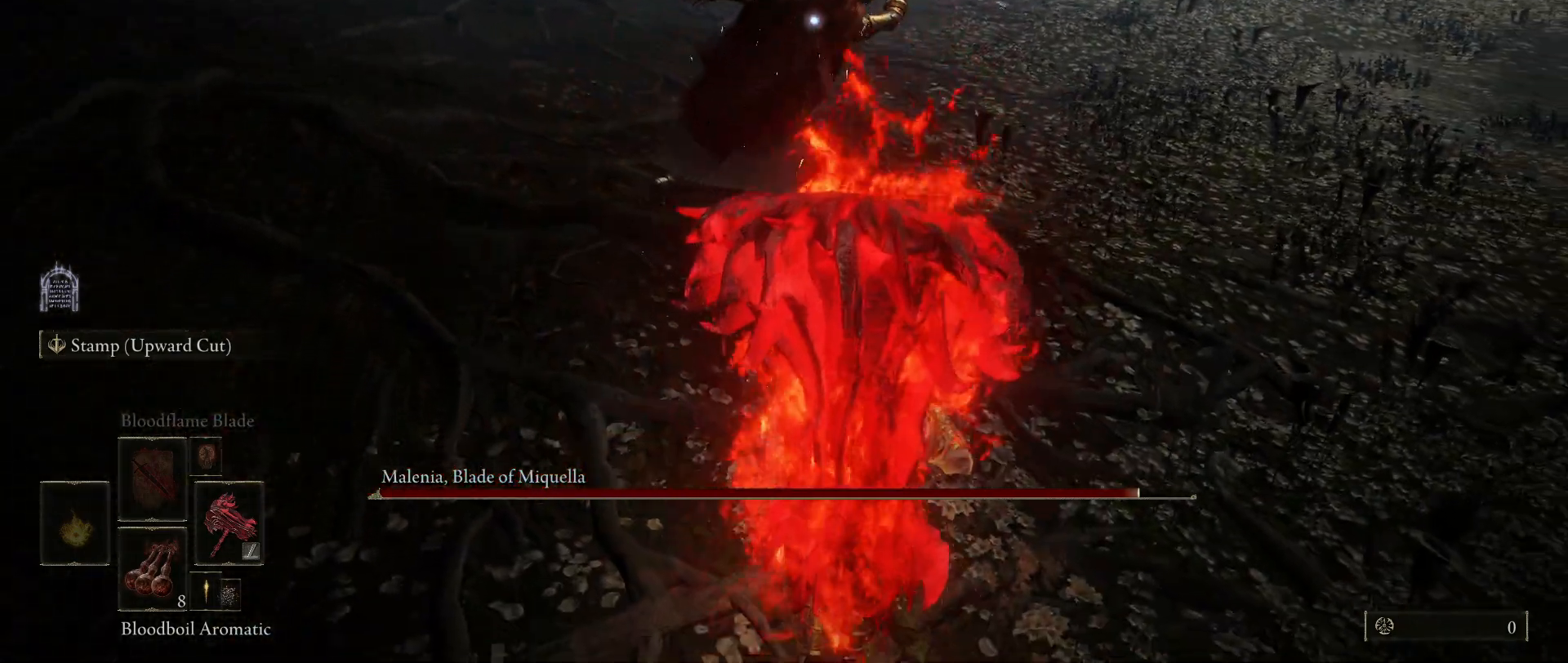
{"keys": ["space", "w"], "mouse": [], "events": [[317, "s", "up"], [400, "space", "down"], [450, "w", "down"]]}
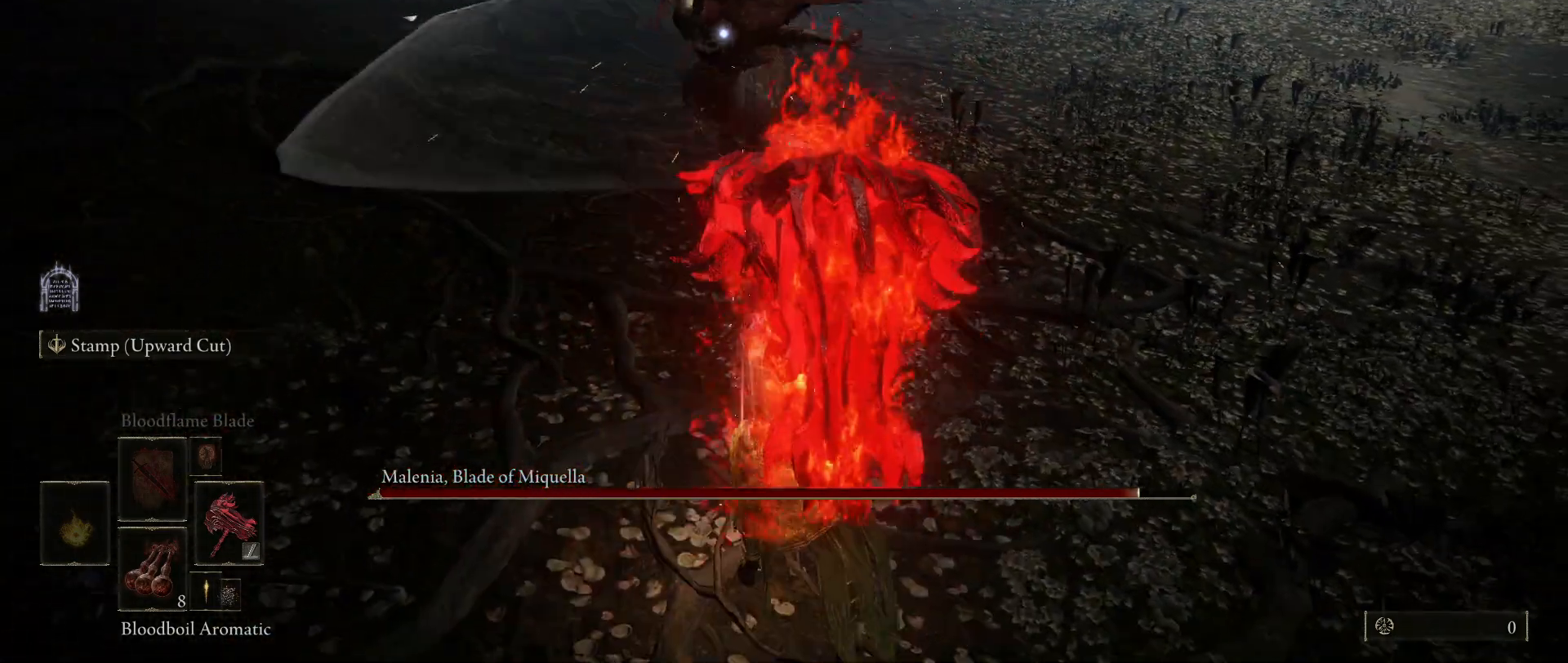
{"keys": ["shift", "space", "w"], "mouse": [], "events": [[50, "f", "down"], [133, "shift", "down"], [183, "f", "up"], [183, "mouse_left", "down"], [283, "mouse_left", "up"]]}
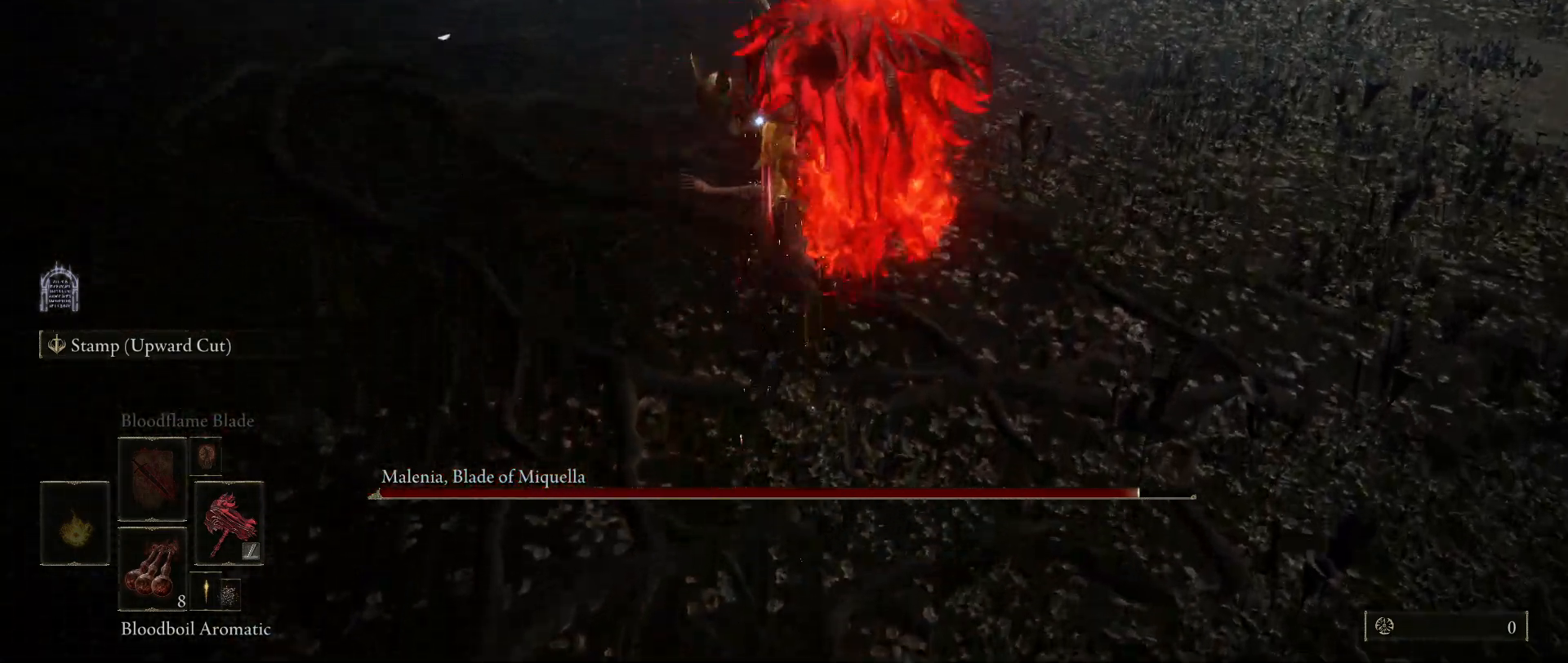
{"keys": [], "mouse": [], "events": [[200, "space", "up"], [200, "w", "up"], [250, "shift", "up"]]}
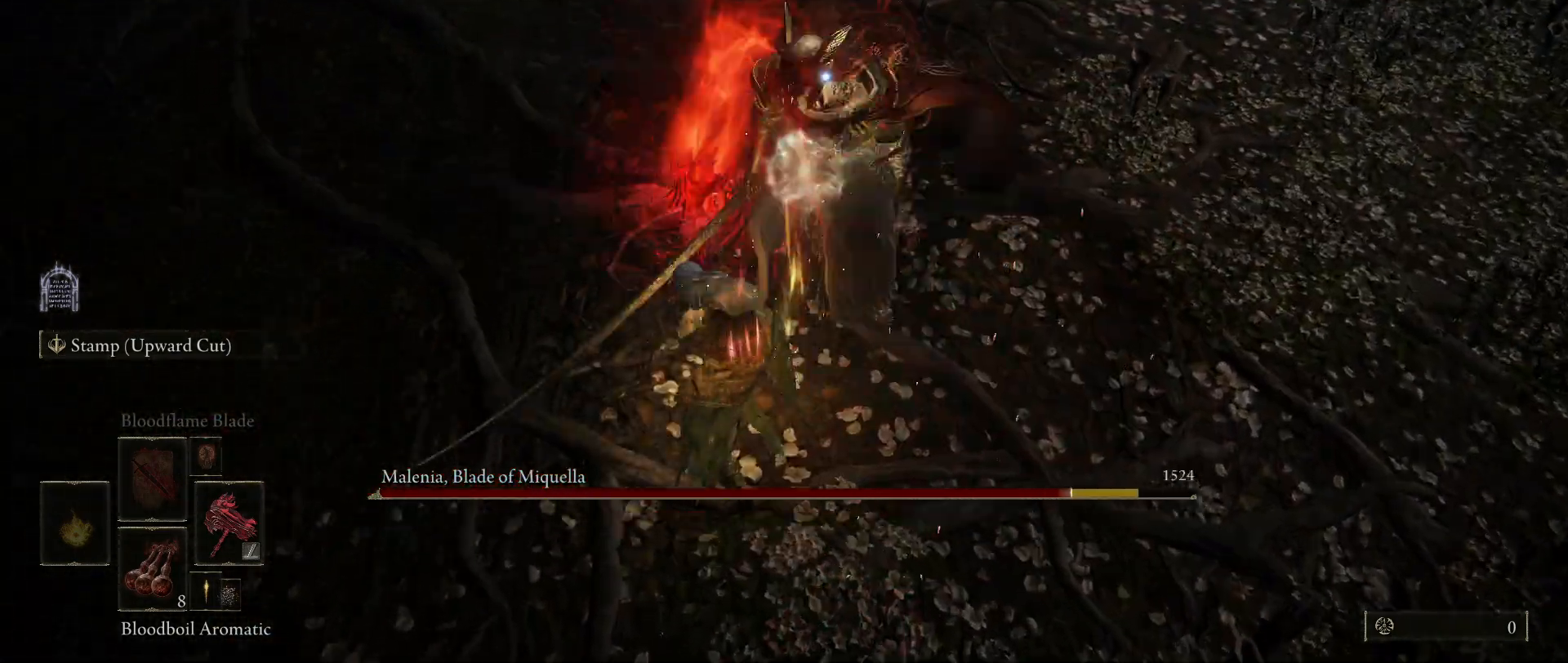
{"keys": [], "mouse": [], "events": []}
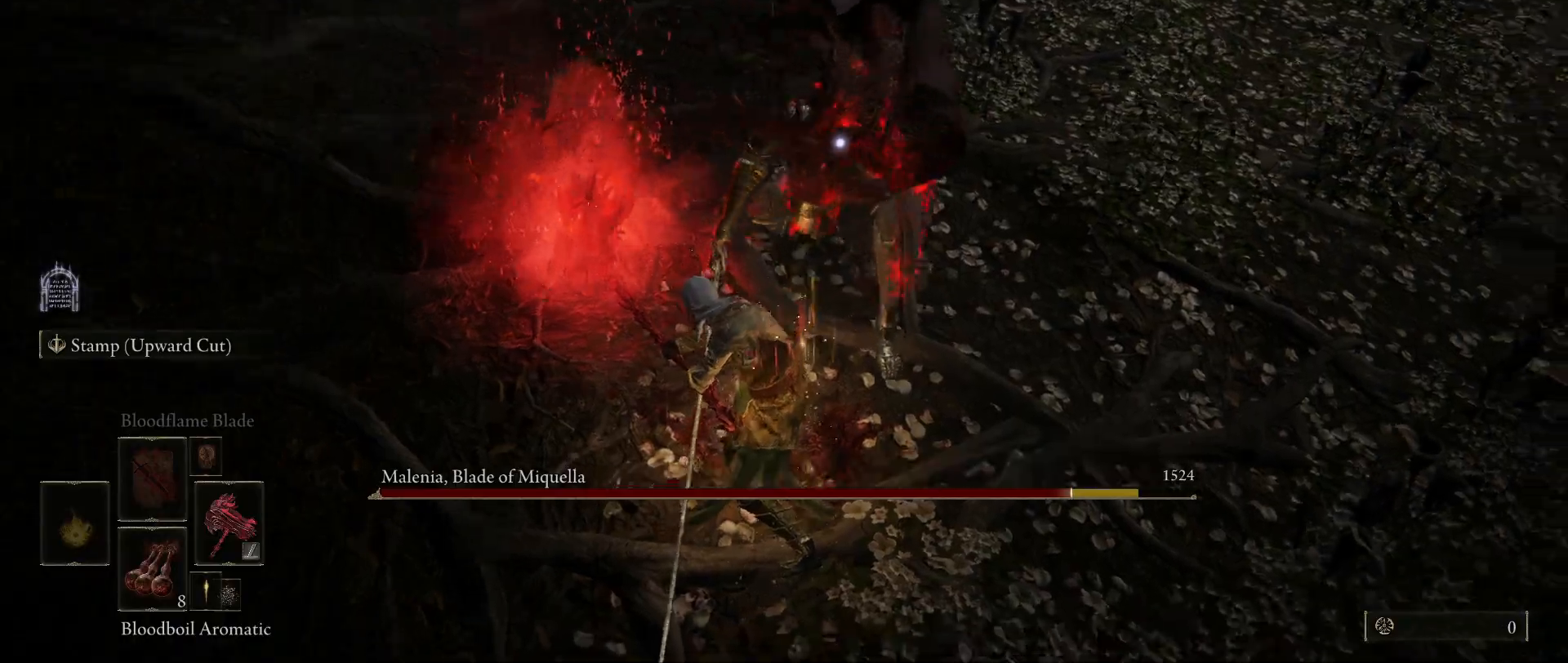
{"keys": ["s"], "mouse": [], "events": [[383, "s", "down"]]}
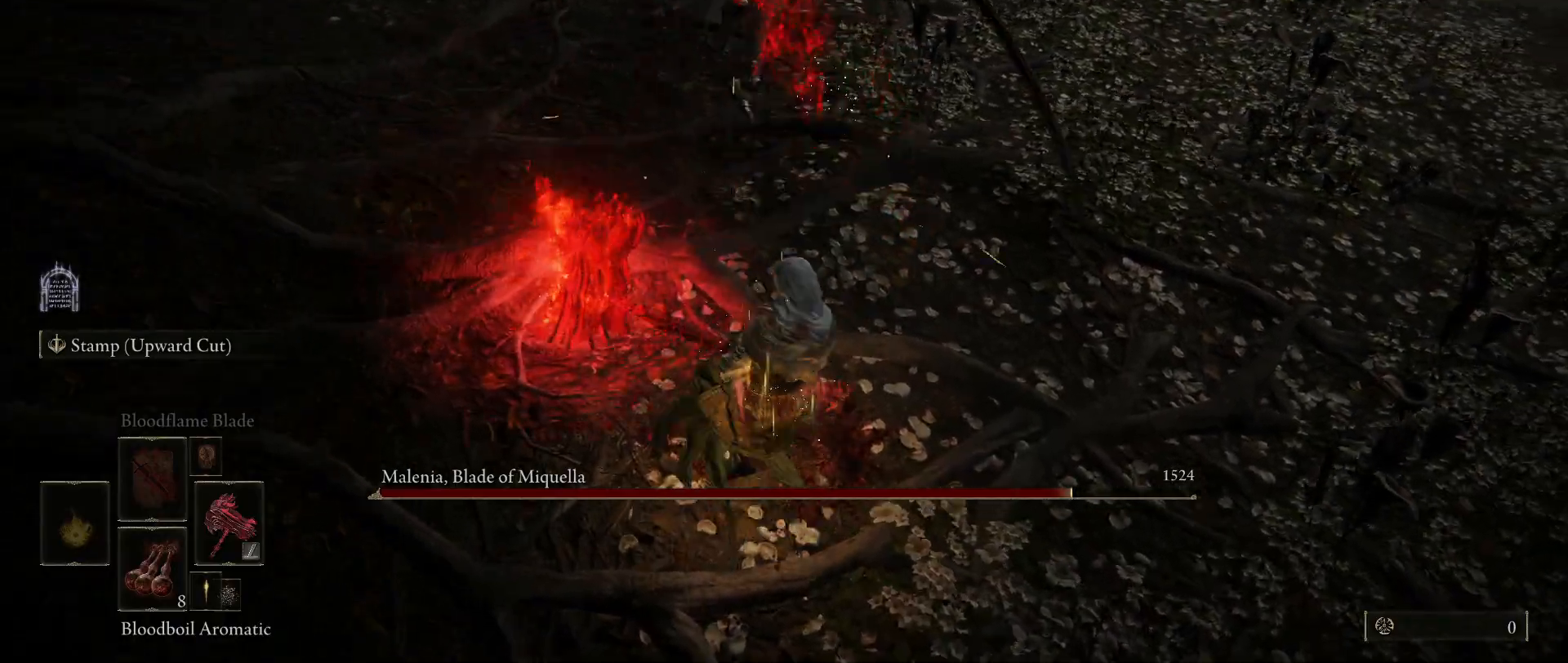
{"keys": ["space", "w"], "mouse": [], "events": [[250, "s", "up"], [350, "space", "down"], [350, "w", "down"]]}